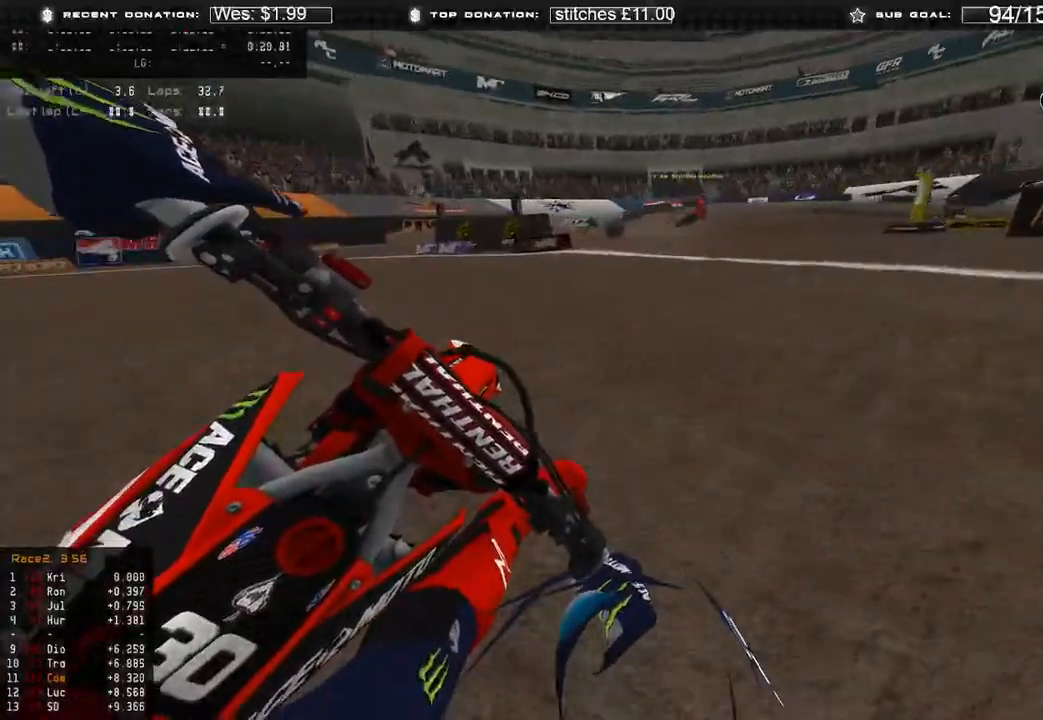
Gameplay with a controller (Xbox layout); each line is a JSON object with the inputs held at the frame after it. "events" lists button and stick changes between this image and that frame as [ms after this image, input, new state], when the widget could be followed in between.
{"buttons": ["L2"], "left_stick": "up-right", "right_stick": "down-left", "events": [[250, "R2", "up"], [300, "L2", "down"]]}
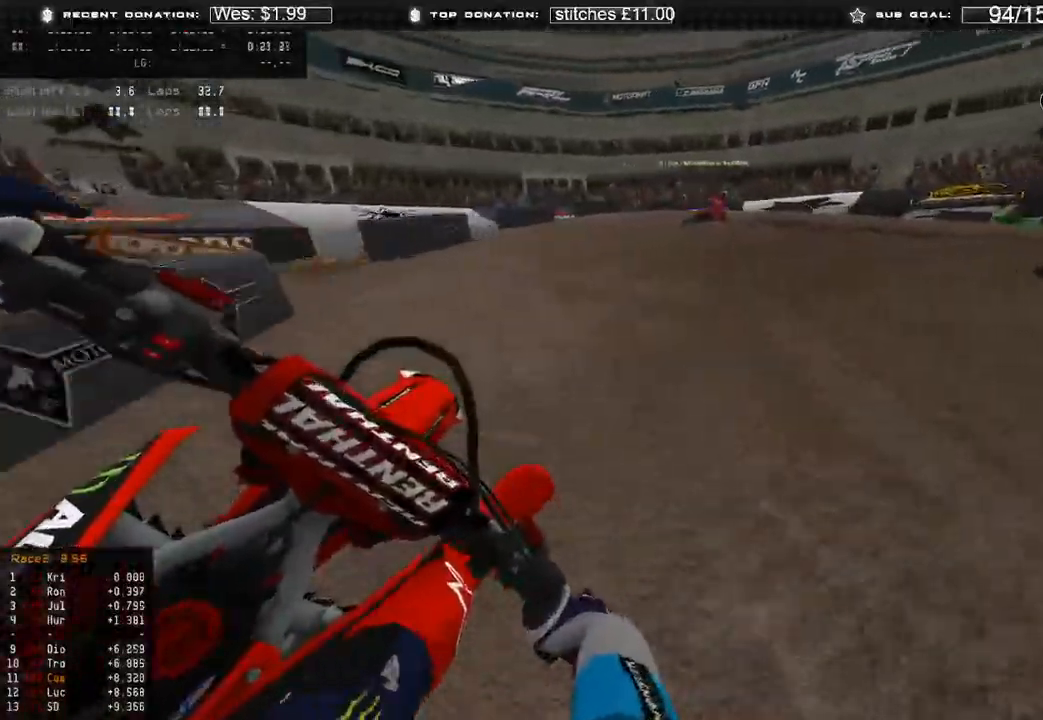
{"buttons": [], "left_stick": "up-right", "right_stick": "down-left", "events": [[400, "L2", "up"]]}
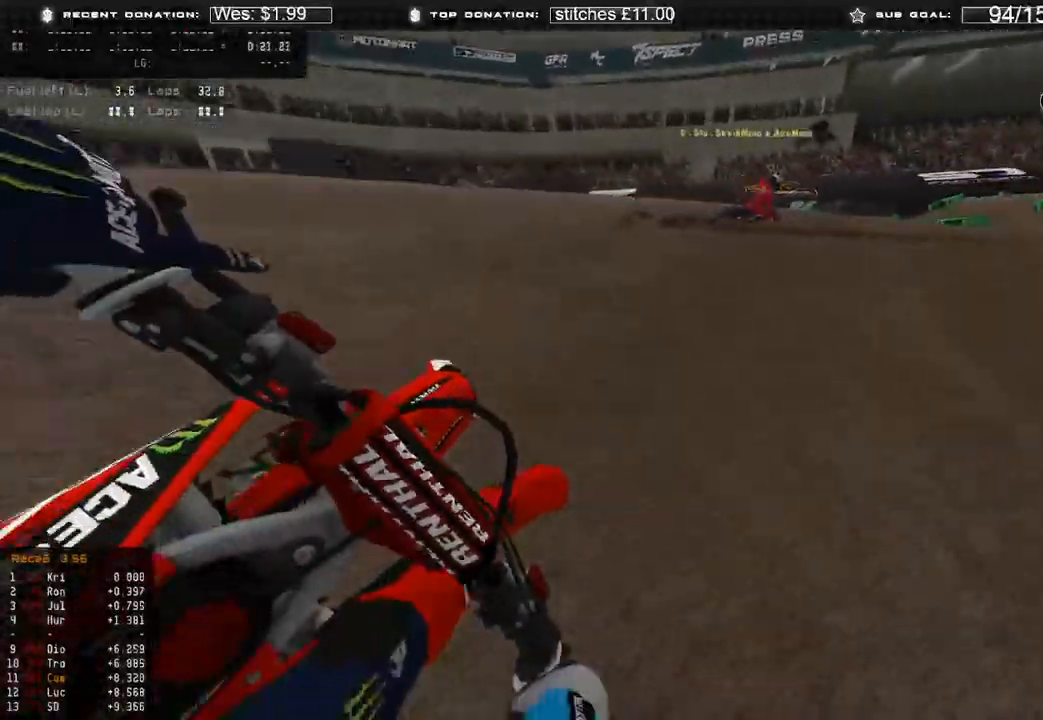
{"buttons": [], "left_stick": "up-right", "right_stick": "down-left", "events": []}
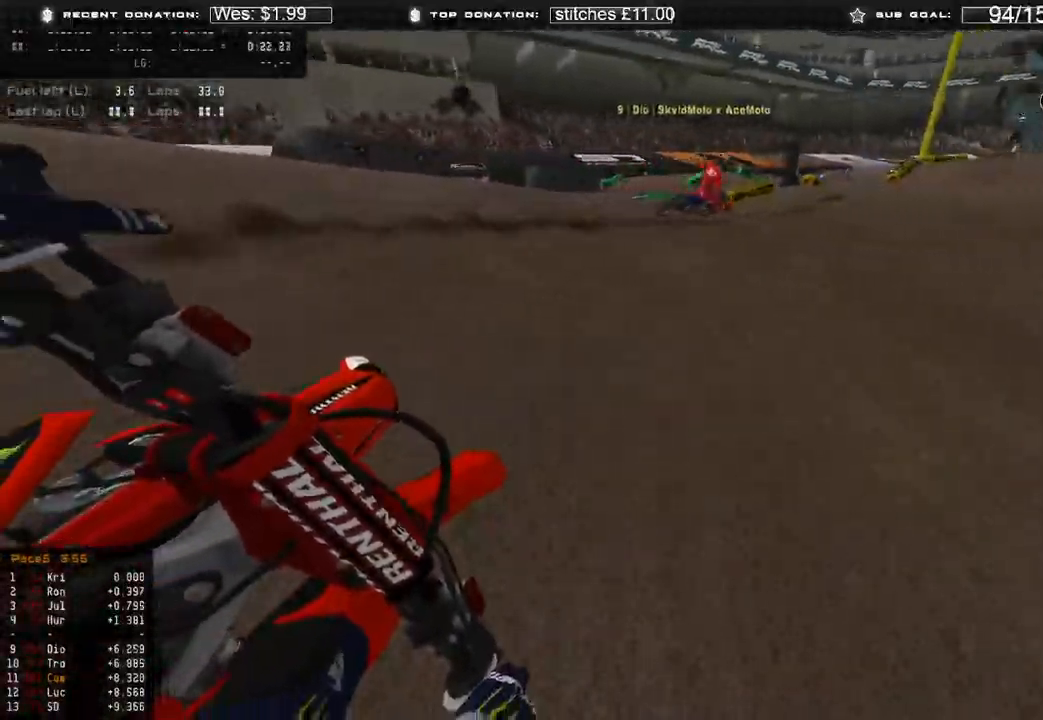
{"buttons": ["R2"], "left_stick": "up-right", "right_stick": "left", "events": [[217, "R2", "down"], [317, "right_stick", "left"]]}
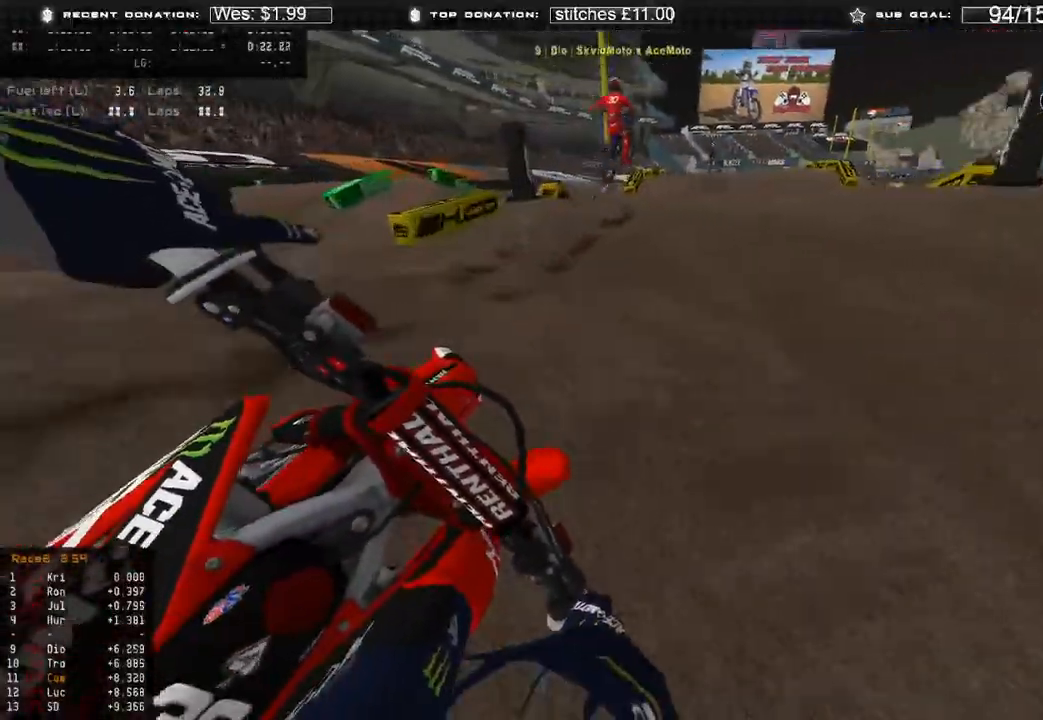
{"buttons": ["R2"], "left_stick": "up-right", "right_stick": "down-left", "events": [[33, "R3", "down"], [117, "R3", "up"], [150, "right_stick", "up"], [200, "R3", "down"], [267, "R3", "up"], [267, "right_stick", "center"], [333, "R3", "down"], [333, "right_stick", "down-left"], [417, "R3", "up"]]}
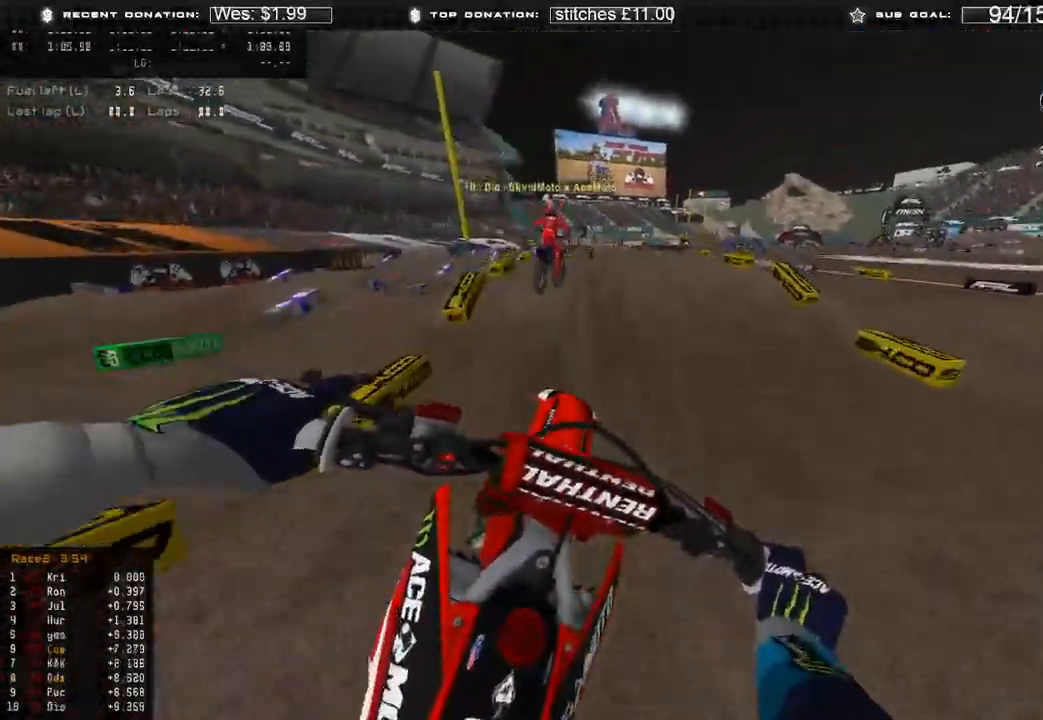
{"buttons": ["R2"], "left_stick": "up-left", "right_stick": "center", "events": [[50, "left_stick", "up"], [67, "R2", "up"], [167, "left_stick", "up-left"], [267, "R2", "down"], [267, "right_stick", "left"], [417, "right_stick", "center"]]}
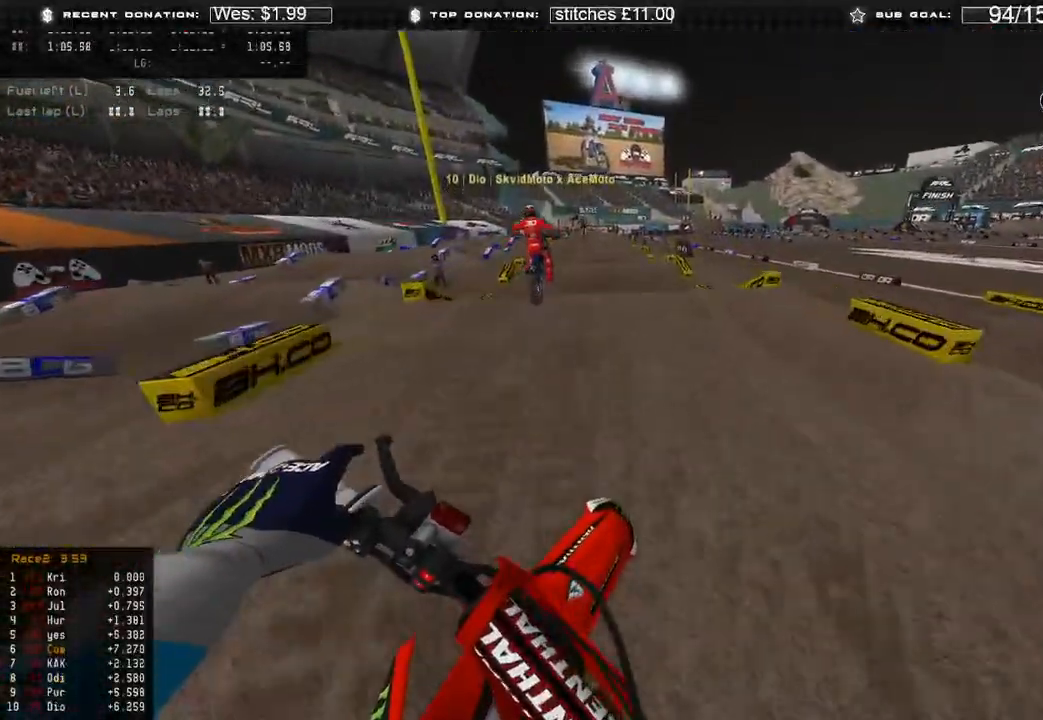
{"buttons": ["R2", "R3"], "left_stick": "up-left", "right_stick": "up", "events": [[33, "right_stick", "down-right"], [167, "right_stick", "up-right"], [217, "left_stick", "up"], [383, "right_stick", "up"], [433, "R3", "down"], [500, "left_stick", "up-left"]]}
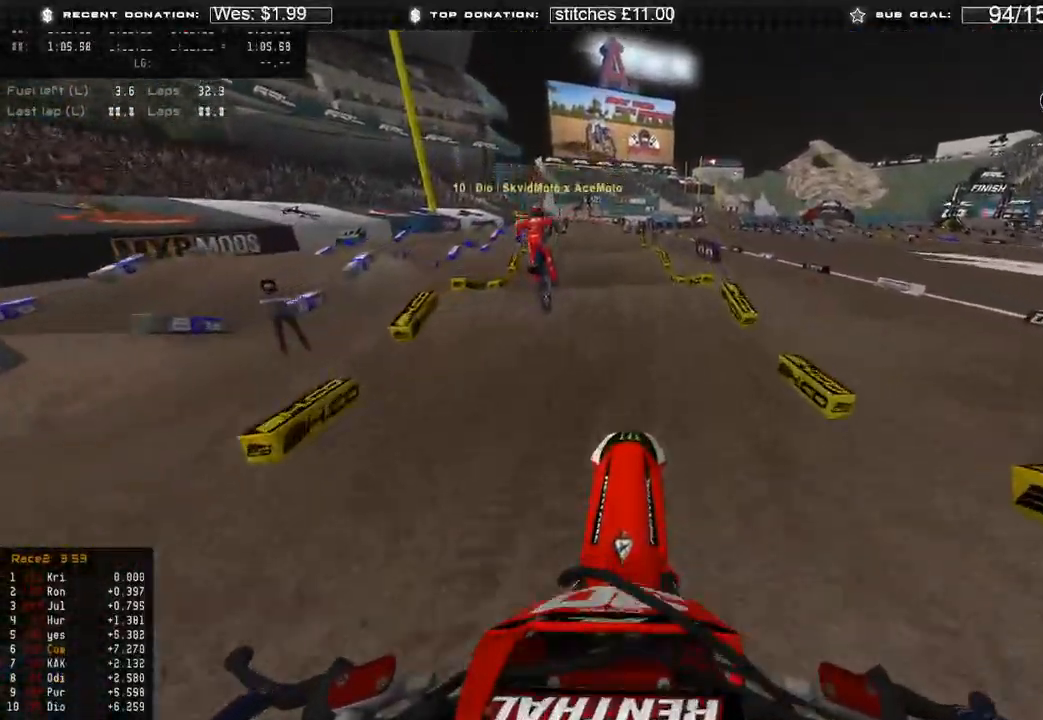
{"buttons": ["R2"], "left_stick": "up-left", "right_stick": "down", "events": [[50, "R3", "up"], [117, "R2", "up"], [133, "right_stick", "down-left"], [250, "right_stick", "down"], [283, "R2", "down"]]}
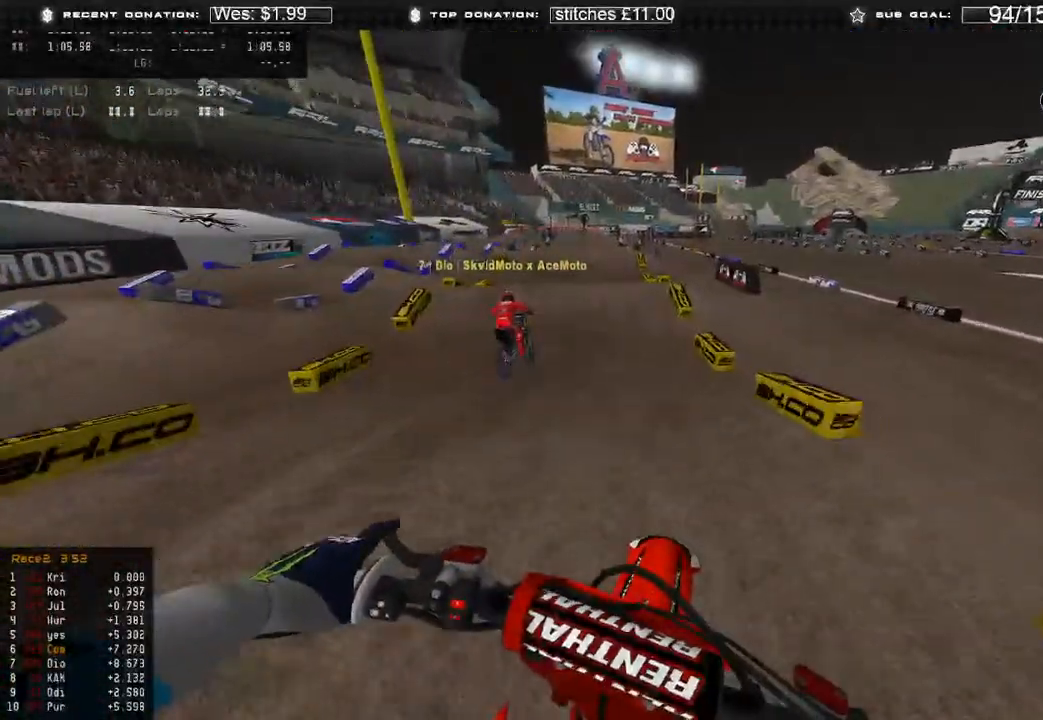
{"buttons": ["R2"], "left_stick": "up", "right_stick": "up", "events": [[17, "R3", "down"], [17, "right_stick", "down-right"], [100, "R3", "up"], [200, "left_stick", "up"], [267, "right_stick", "center"], [450, "right_stick", "up"]]}
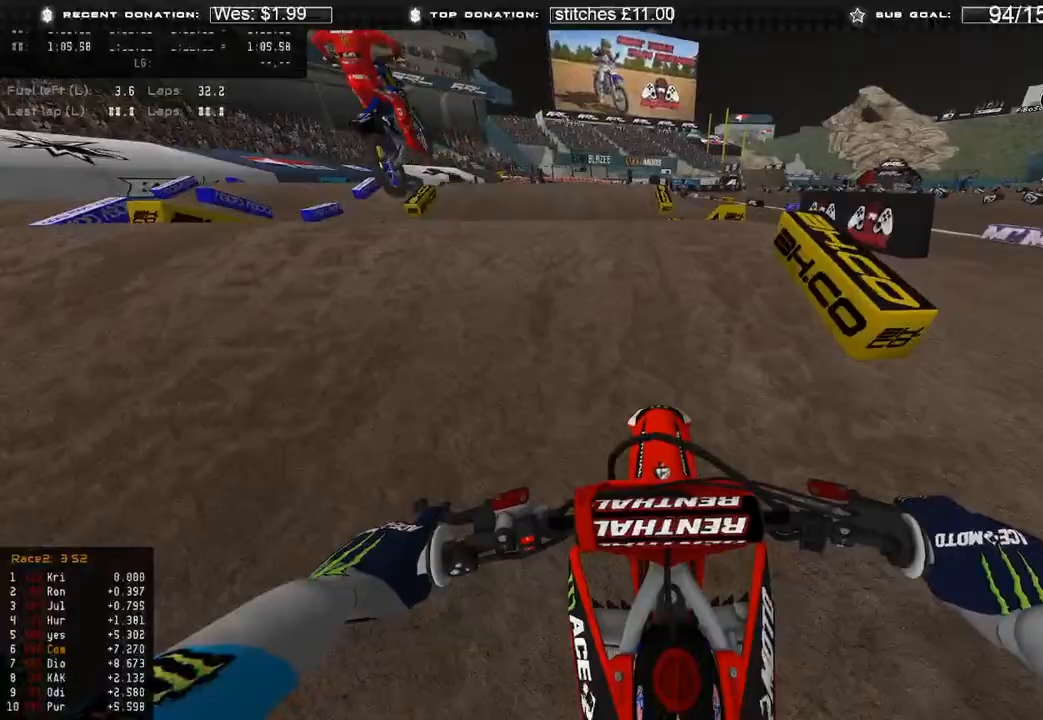
{"buttons": ["R2", "R3"], "left_stick": "up", "right_stick": "down-right", "events": [[33, "left_stick", "up-left"], [100, "R3", "down"], [200, "R3", "up"], [250, "right_stick", "right"], [283, "R2", "up"], [300, "left_stick", "up"], [300, "right_stick", "down-right"], [467, "R3", "down"], [483, "R2", "down"]]}
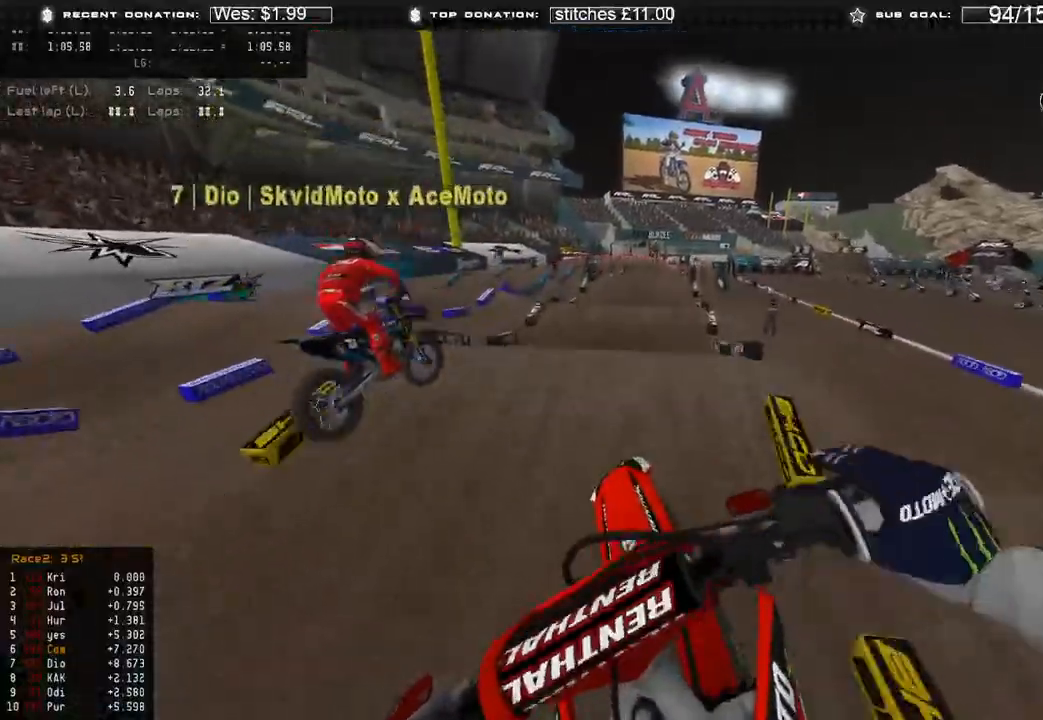
{"buttons": [], "left_stick": "up", "right_stick": "down-left", "events": [[67, "R3", "up"], [117, "R2", "up"], [133, "right_stick", "down"], [367, "right_stick", "down-left"]]}
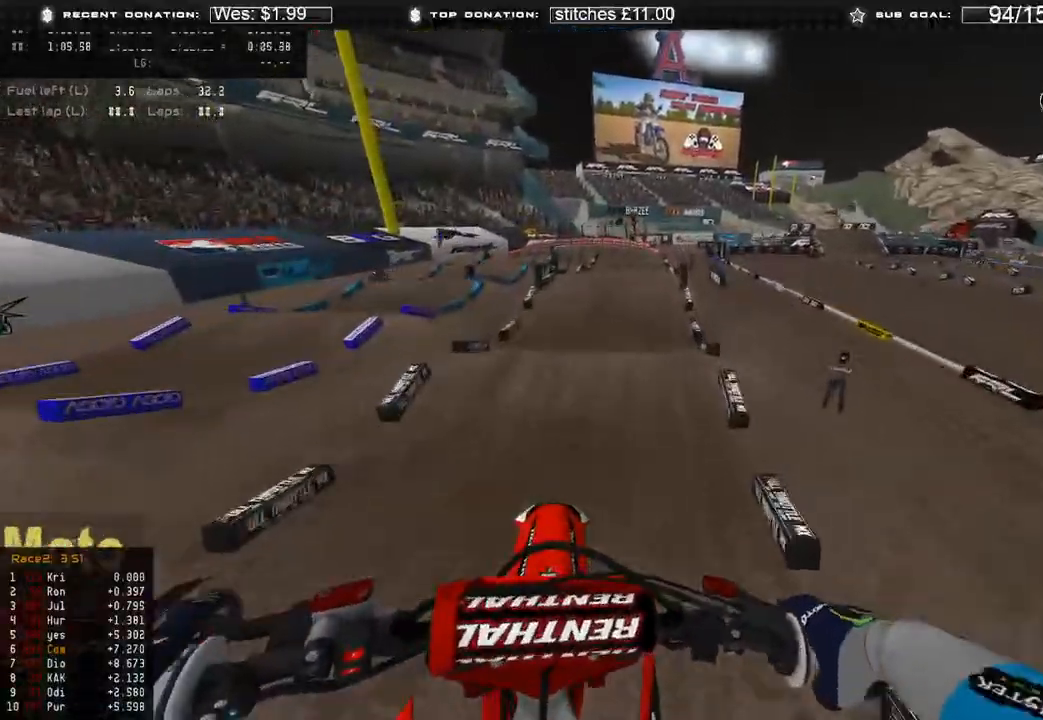
{"buttons": ["R2"], "left_stick": "up", "right_stick": "down", "events": [[233, "R2", "down"], [417, "right_stick", "down"]]}
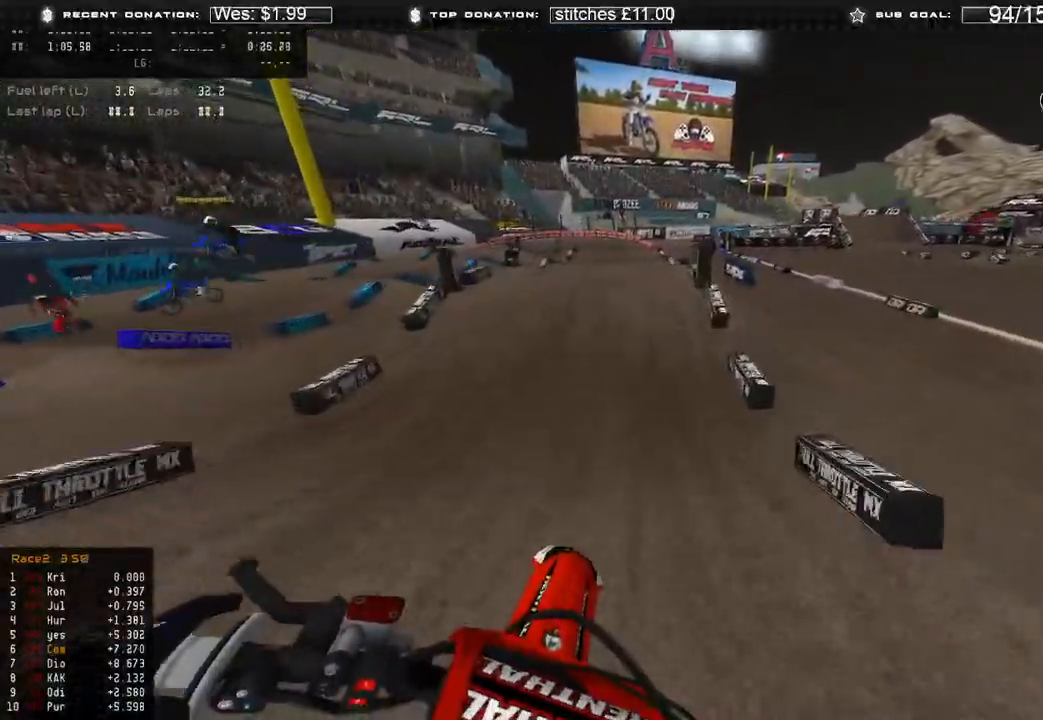
{"buttons": ["R2"], "left_stick": "up-left", "right_stick": "up-left", "events": [[100, "left_stick", "center"], [333, "right_stick", "left"], [417, "left_stick", "up-left"], [417, "right_stick", "up-left"]]}
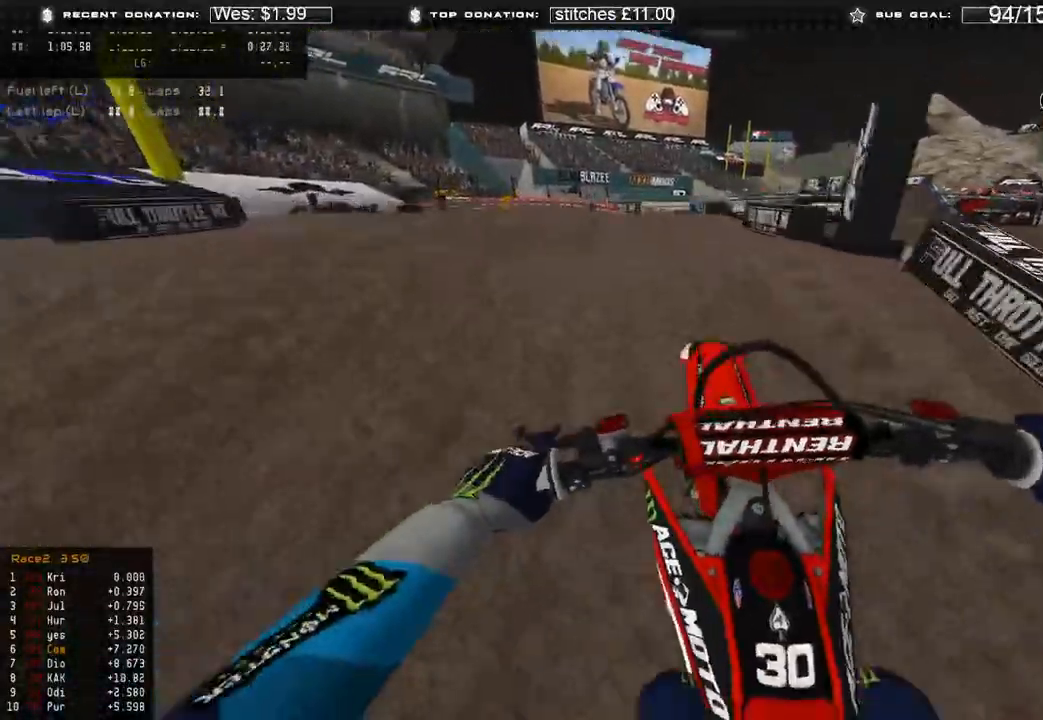
{"buttons": ["R2"], "left_stick": "right", "right_stick": "up", "events": [[83, "right_stick", "up"], [217, "left_stick", "up-right"], [333, "left_stick", "right"]]}
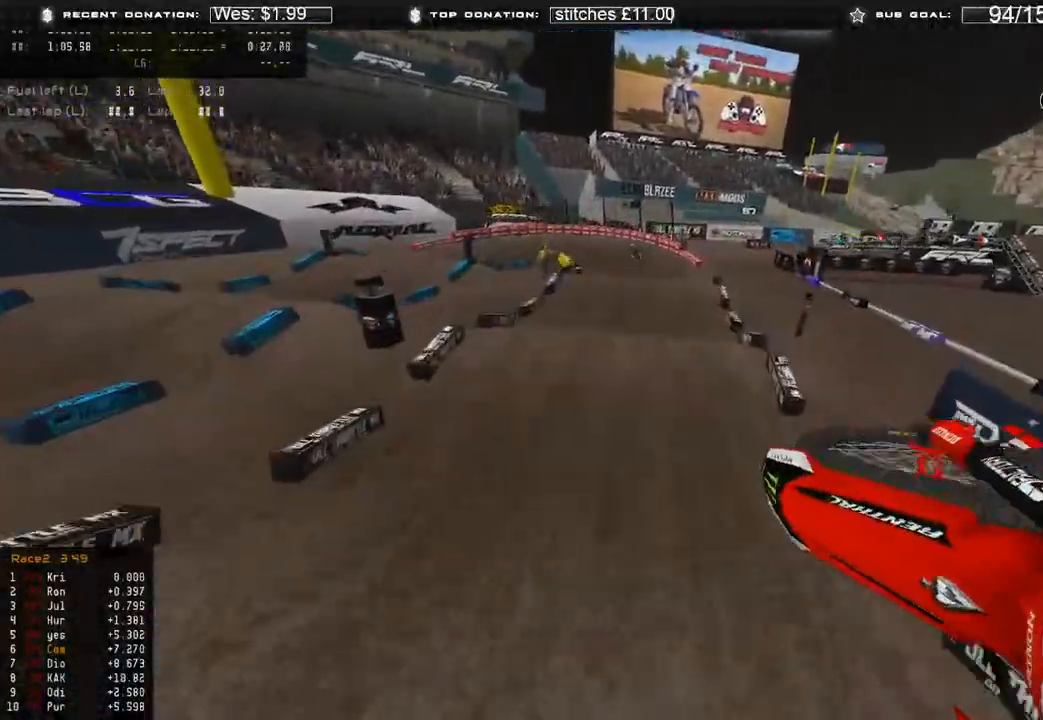
{"buttons": ["R2"], "left_stick": "up-right", "right_stick": "down-left", "events": [[150, "right_stick", "center"], [267, "right_stick", "down-left"], [383, "left_stick", "up-right"]]}
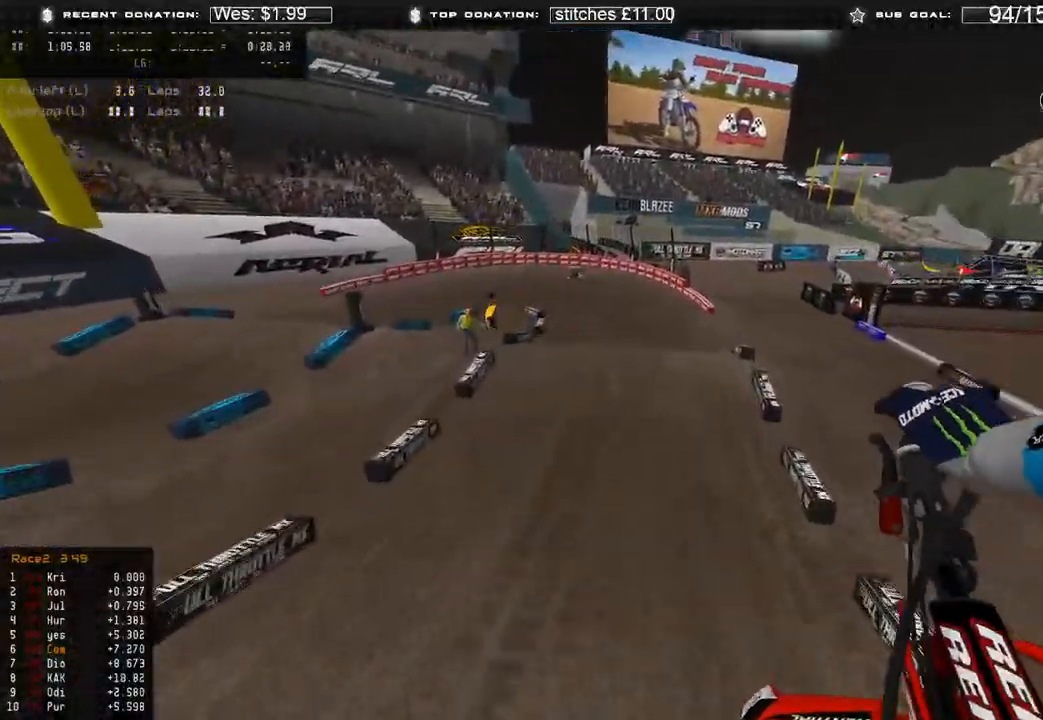
{"buttons": ["R2", "R3"], "left_stick": "up-right", "right_stick": "down-left", "events": [[17, "R3", "down"], [83, "R3", "up"], [417, "R3", "down"]]}
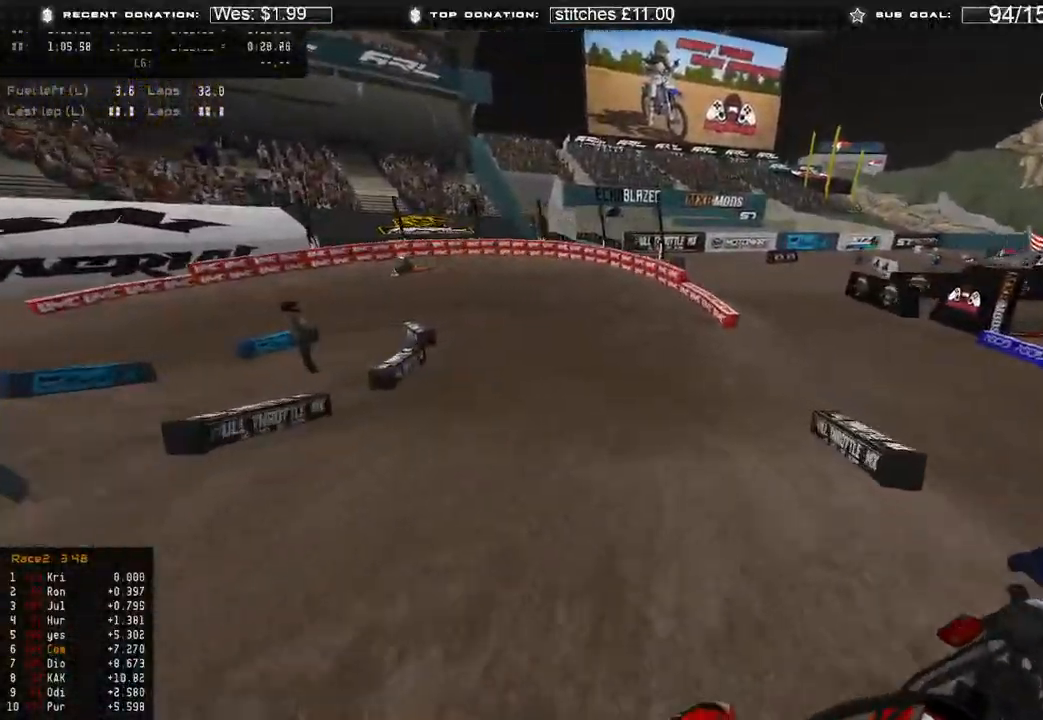
{"buttons": ["R2"], "left_stick": "up-left", "right_stick": "left", "events": [[17, "R3", "up"], [117, "left_stick", "up"], [117, "right_stick", "left"], [167, "R3", "down"], [283, "R3", "up"], [383, "left_stick", "up-left"]]}
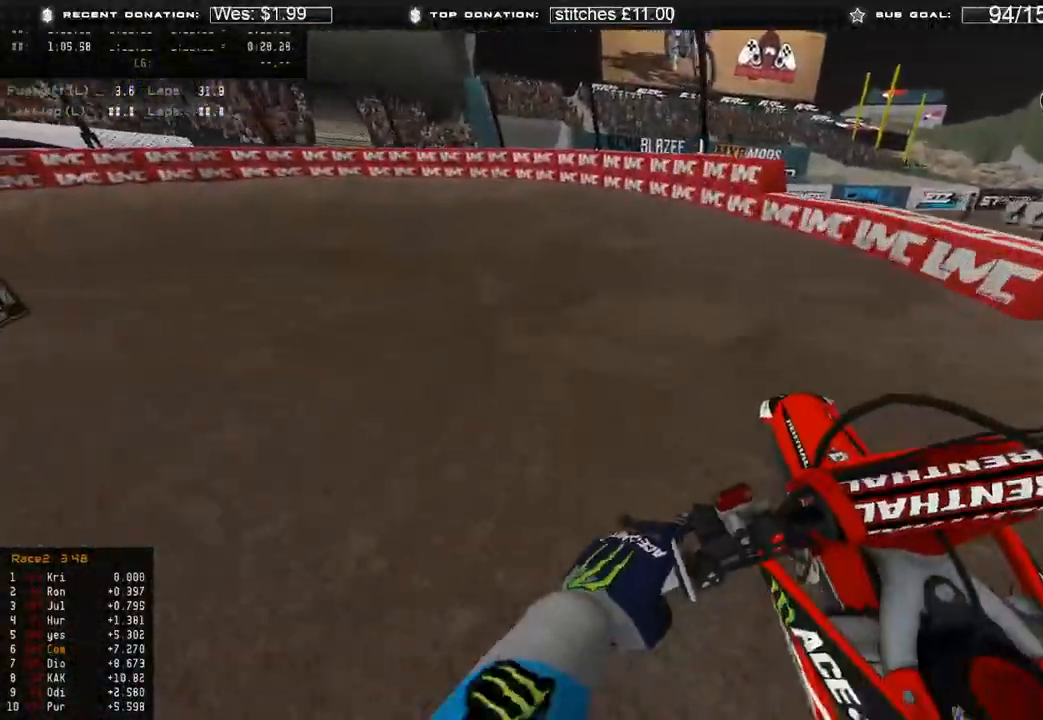
{"buttons": ["L2"], "left_stick": "up-left", "right_stick": "down-right", "events": [[100, "right_stick", "down-left"], [133, "R2", "up"], [217, "right_stick", "down"], [367, "right_stick", "down-right"], [433, "L2", "down"]]}
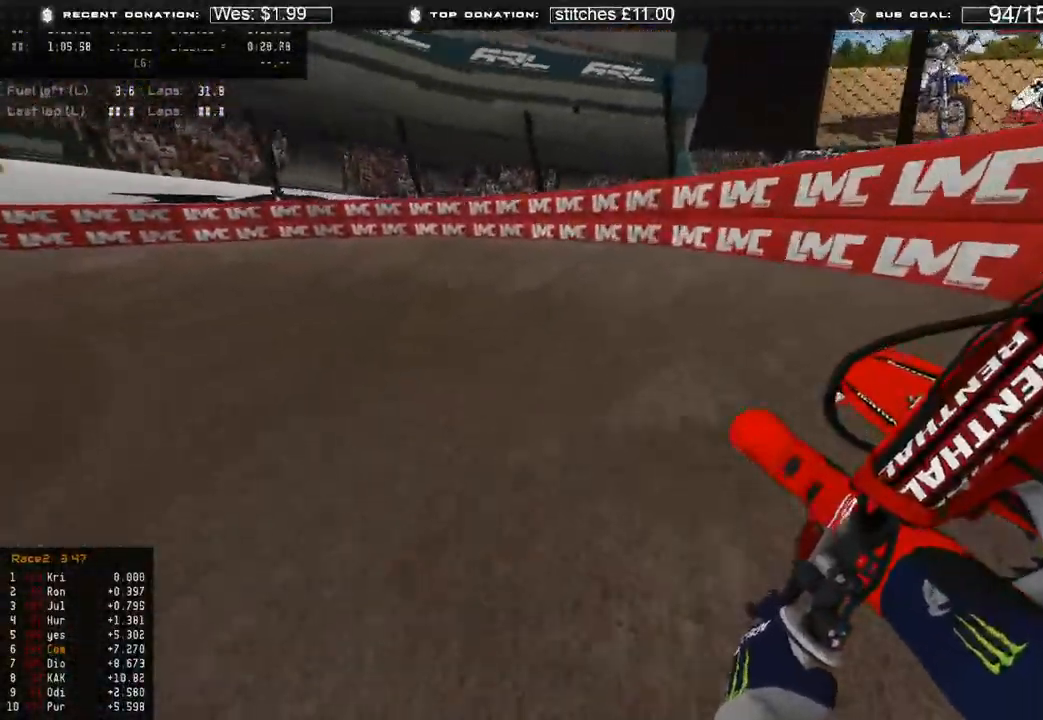
{"buttons": ["R2"], "left_stick": "up-left", "right_stick": "down-right", "events": [[50, "L2", "up"], [467, "R2", "down"]]}
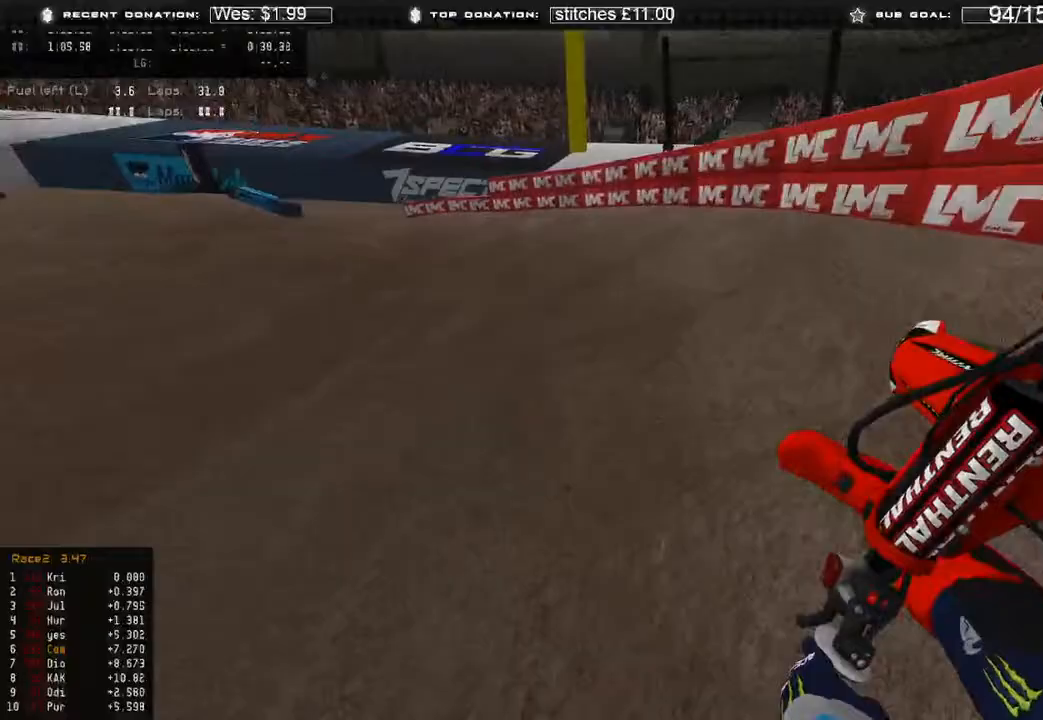
{"buttons": ["R2"], "left_stick": "up-left", "right_stick": "down-right", "events": [[83, "R2", "up"], [167, "R2", "down"]]}
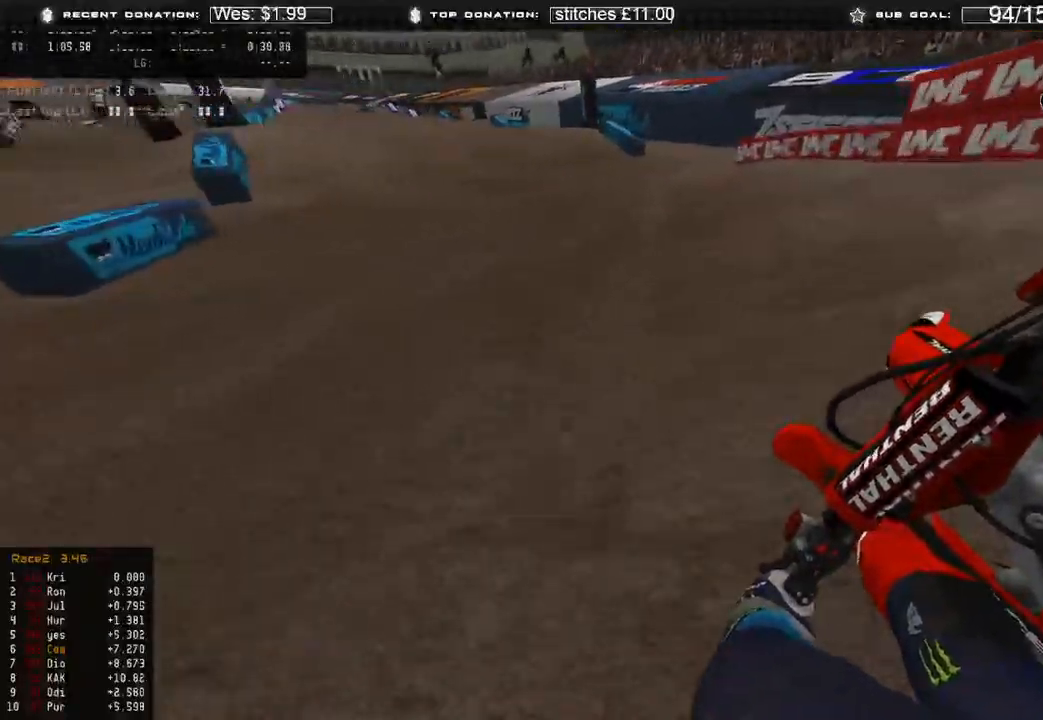
{"buttons": ["R2"], "left_stick": "up", "right_stick": "up", "events": [[133, "right_stick", "right"], [267, "right_stick", "center"], [317, "R3", "down"], [333, "left_stick", "up"], [383, "right_stick", "up"], [400, "R3", "up"]]}
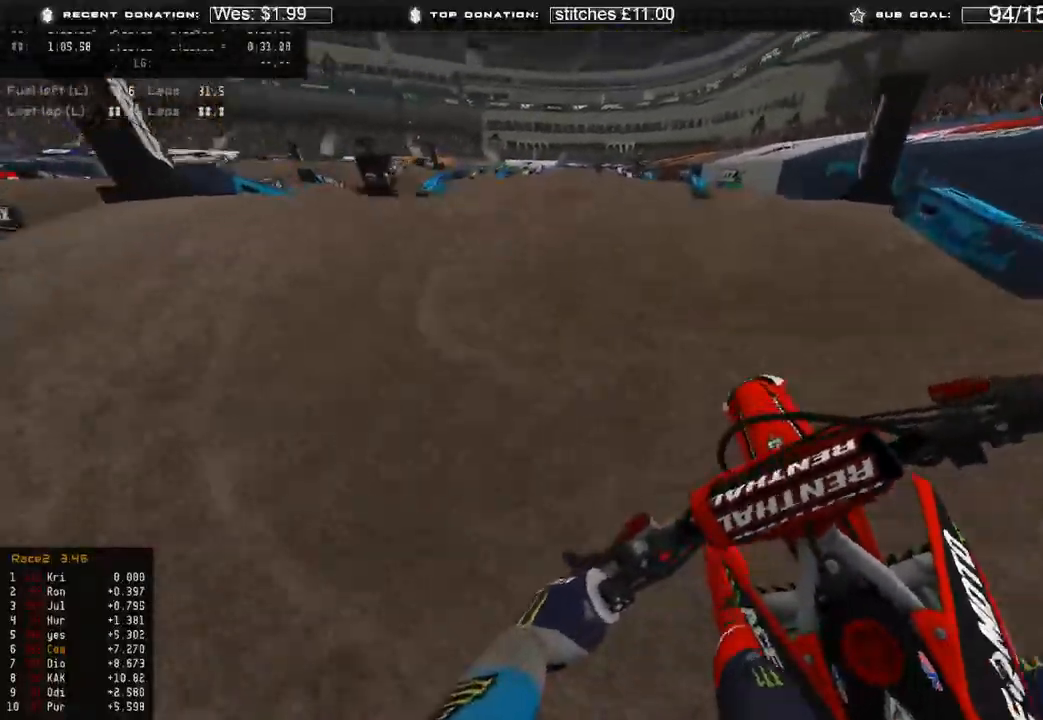
{"buttons": [], "left_stick": "up-left", "right_stick": "down-right", "events": [[33, "left_stick", "up-left"], [50, "R3", "down"], [83, "right_stick", "center"], [150, "R3", "up"], [150, "right_stick", "down"], [250, "R3", "down"], [250, "right_stick", "down-right"], [333, "R2", "up"], [350, "R3", "up"]]}
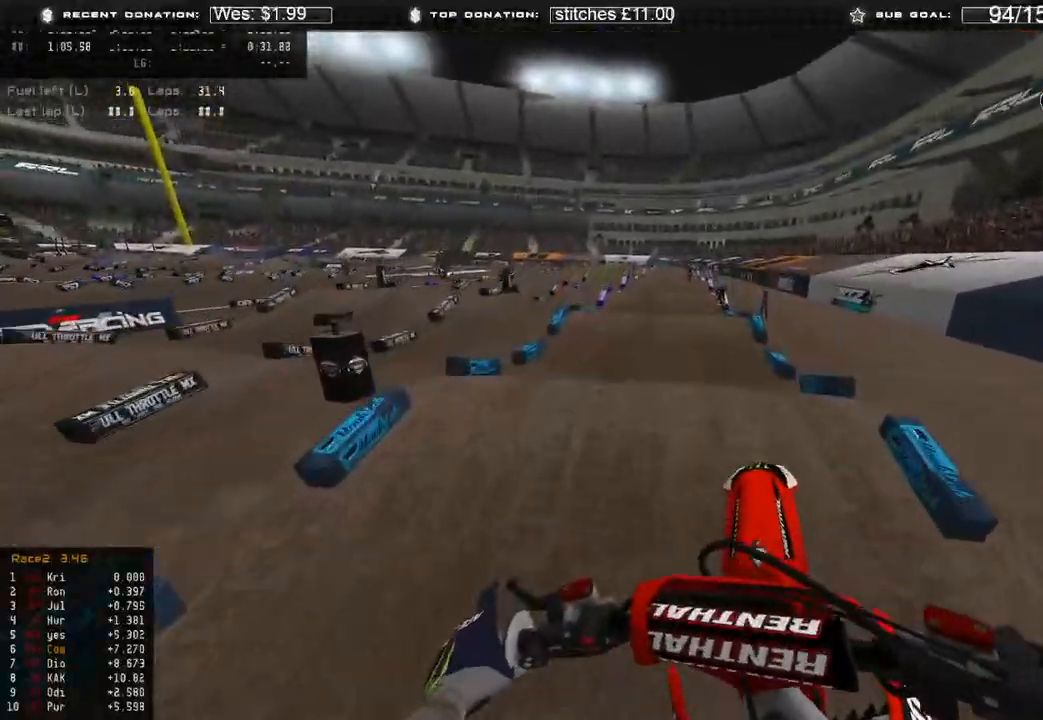
{"buttons": [], "left_stick": "up", "right_stick": "down", "events": [[67, "R2", "down"], [133, "right_stick", "right"], [150, "left_stick", "up"], [350, "right_stick", "down"], [417, "R2", "up"]]}
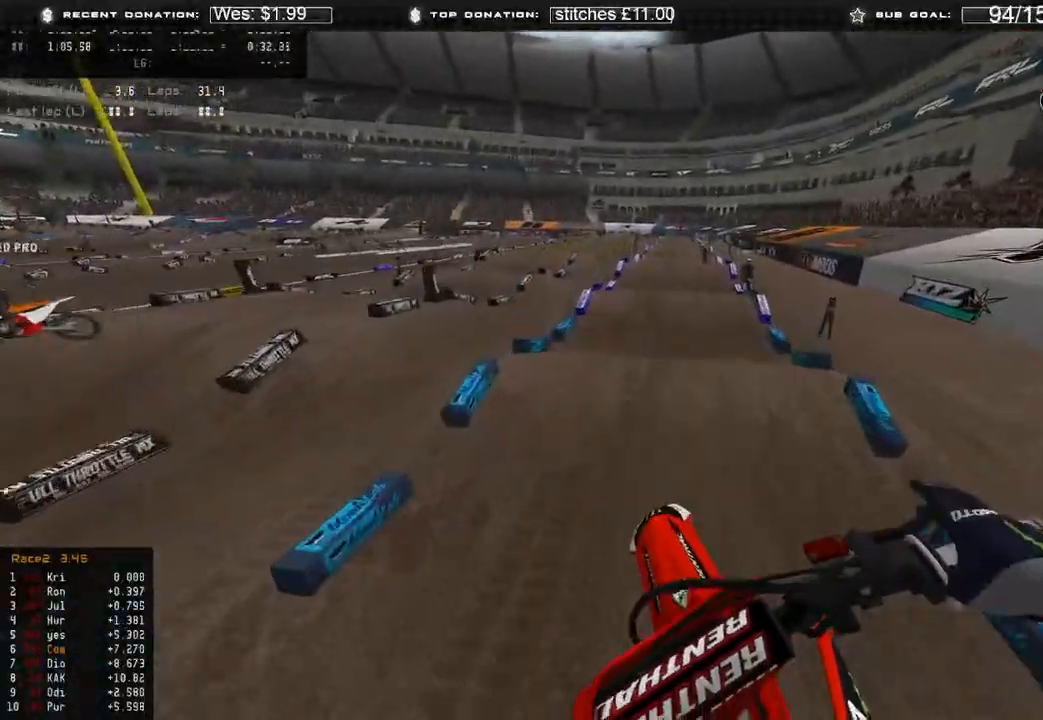
{"buttons": ["R2"], "left_stick": "center", "right_stick": "down", "events": [[100, "left_stick", "center"], [283, "R2", "down"]]}
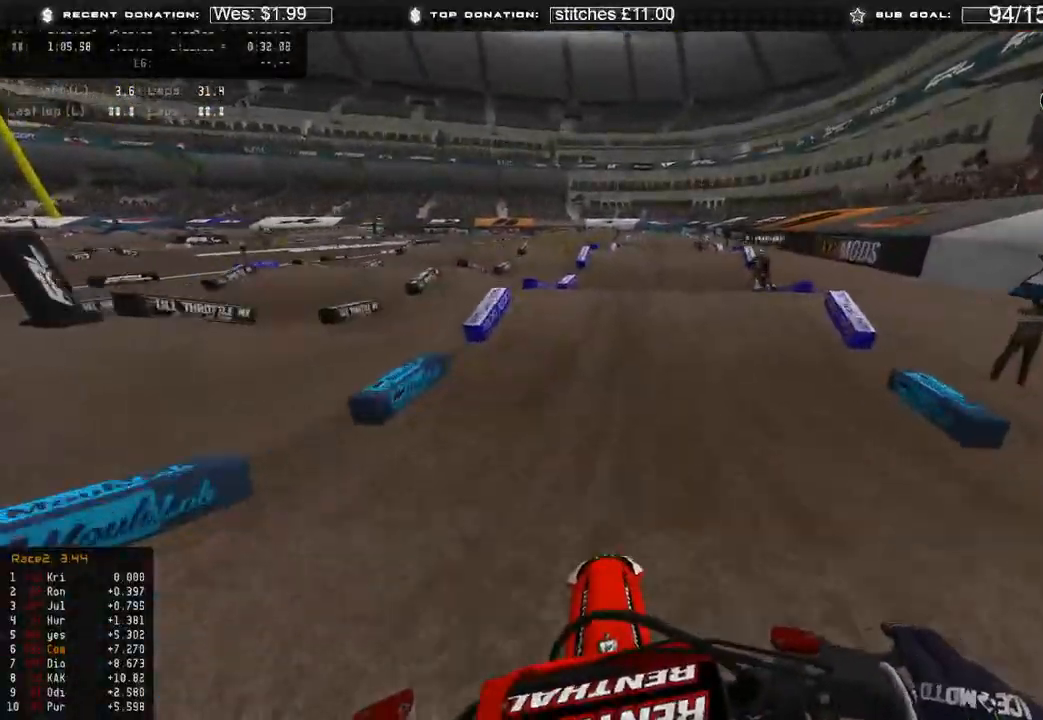
{"buttons": ["R2"], "left_stick": "right", "right_stick": "up", "events": [[83, "right_stick", "down-right"], [283, "right_stick", "up-right"], [333, "left_stick", "right"], [333, "right_stick", "up"], [400, "R3", "down"], [500, "R3", "up"]]}
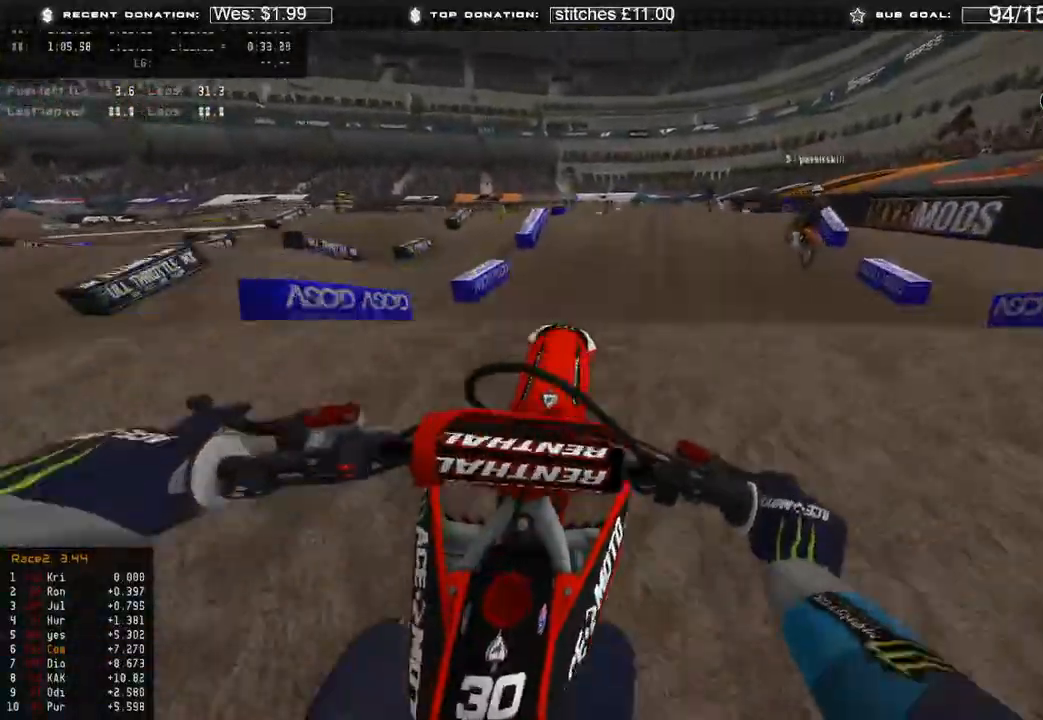
{"buttons": [], "left_stick": "up-left", "right_stick": "down-right", "events": [[33, "left_stick", "up-right"], [133, "left_stick", "up-left"], [150, "right_stick", "left"], [200, "R2", "up"], [200, "right_stick", "down-left"], [283, "R3", "down"], [367, "right_stick", "down"], [383, "R3", "up"], [483, "right_stick", "down-right"]]}
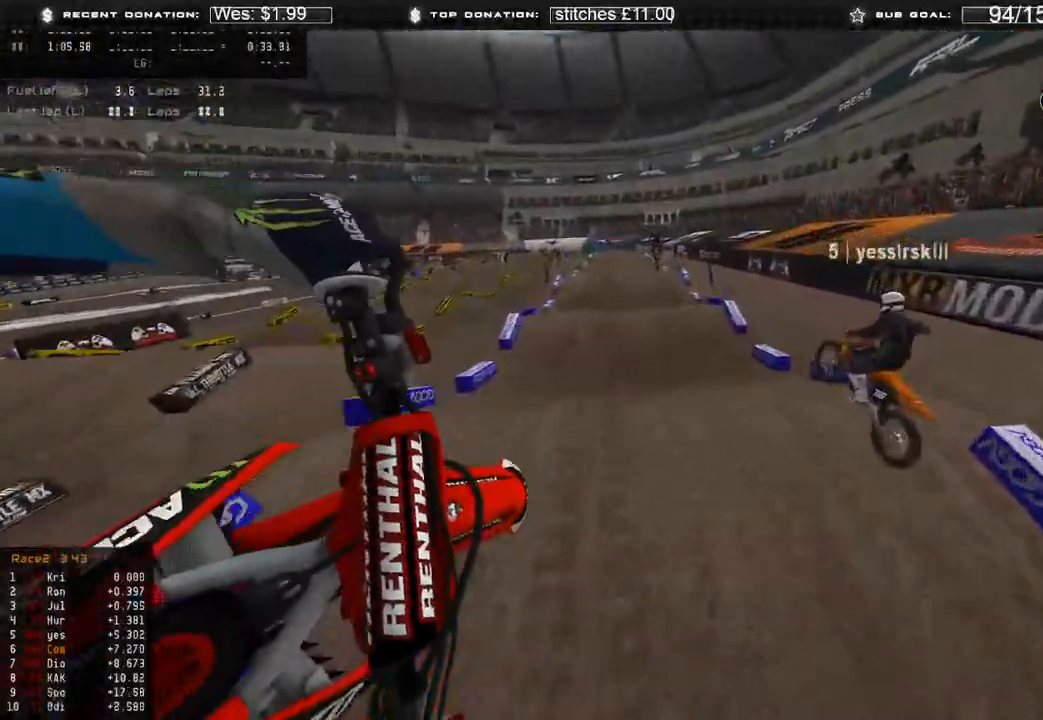
{"buttons": ["R2"], "left_stick": "up-left", "right_stick": "down-right", "events": [[233, "R2", "down"]]}
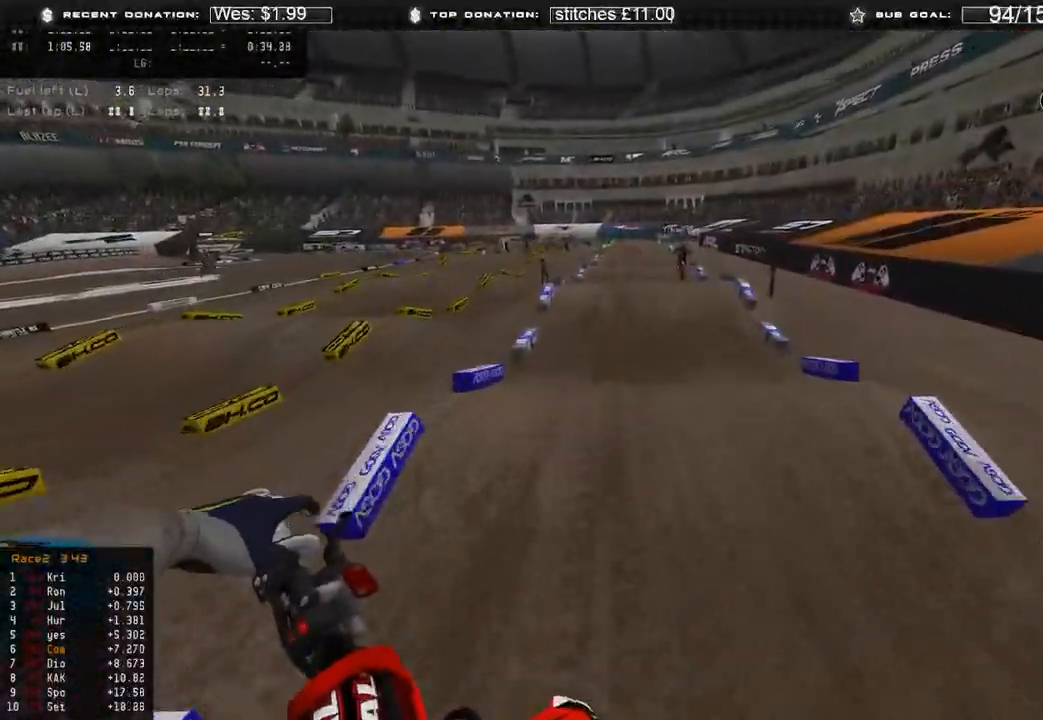
{"buttons": ["R2"], "left_stick": "center", "right_stick": "right", "events": [[200, "left_stick", "up"], [400, "left_stick", "center"], [500, "right_stick", "right"]]}